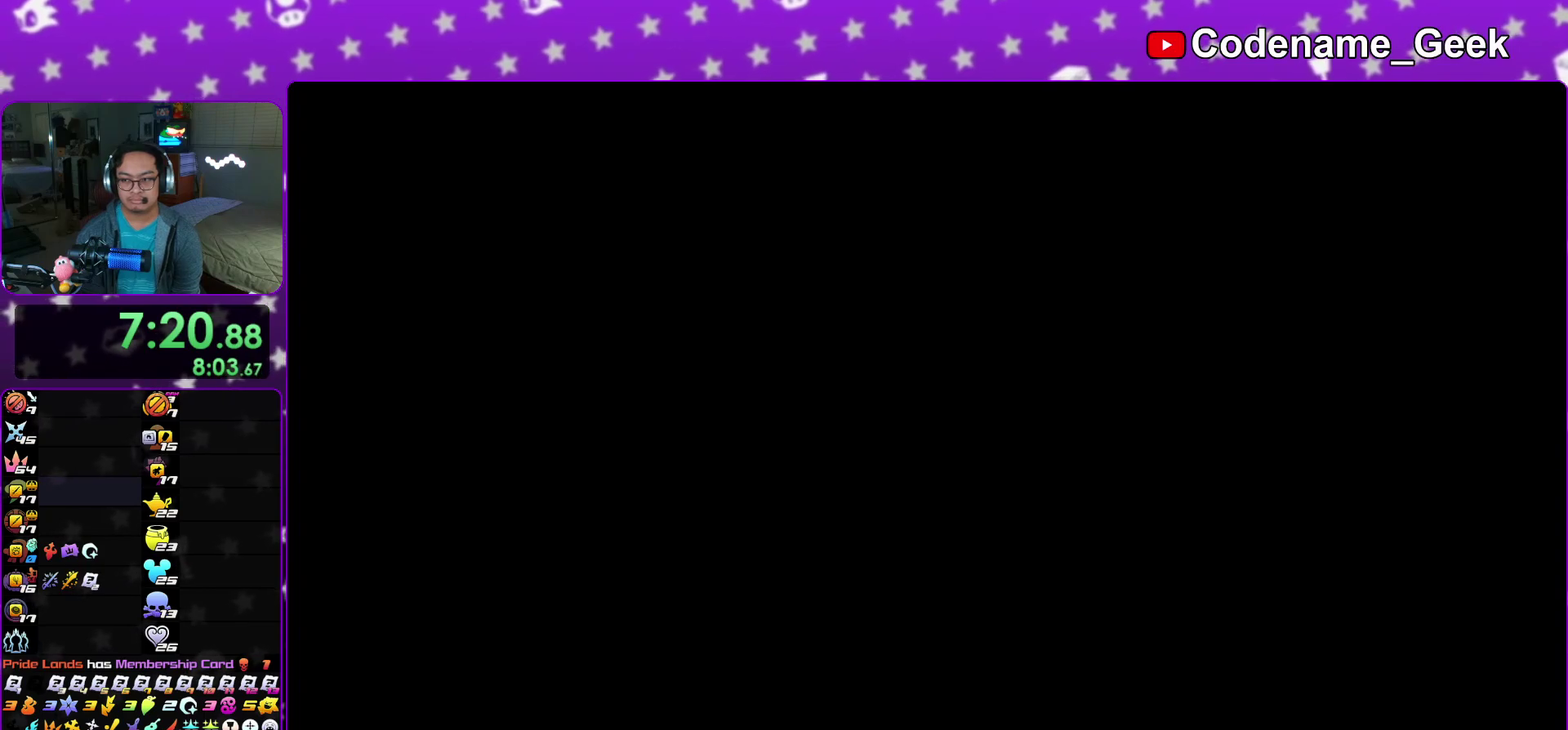
Gameplay with a controller (Nintendo layout); each line is a JSON object with the inputs held at the frame after it (dt_ms = milliseconds from this image to that frame). This overlay highlights the sticks when they move; stick clicks (L3 R3) are not distinguishable. Not read: HOME L3 R3 SELECT START.
{"dt_ms": 300, "buttons": ["Y"], "left_stick": "up", "right_stick": "center"}
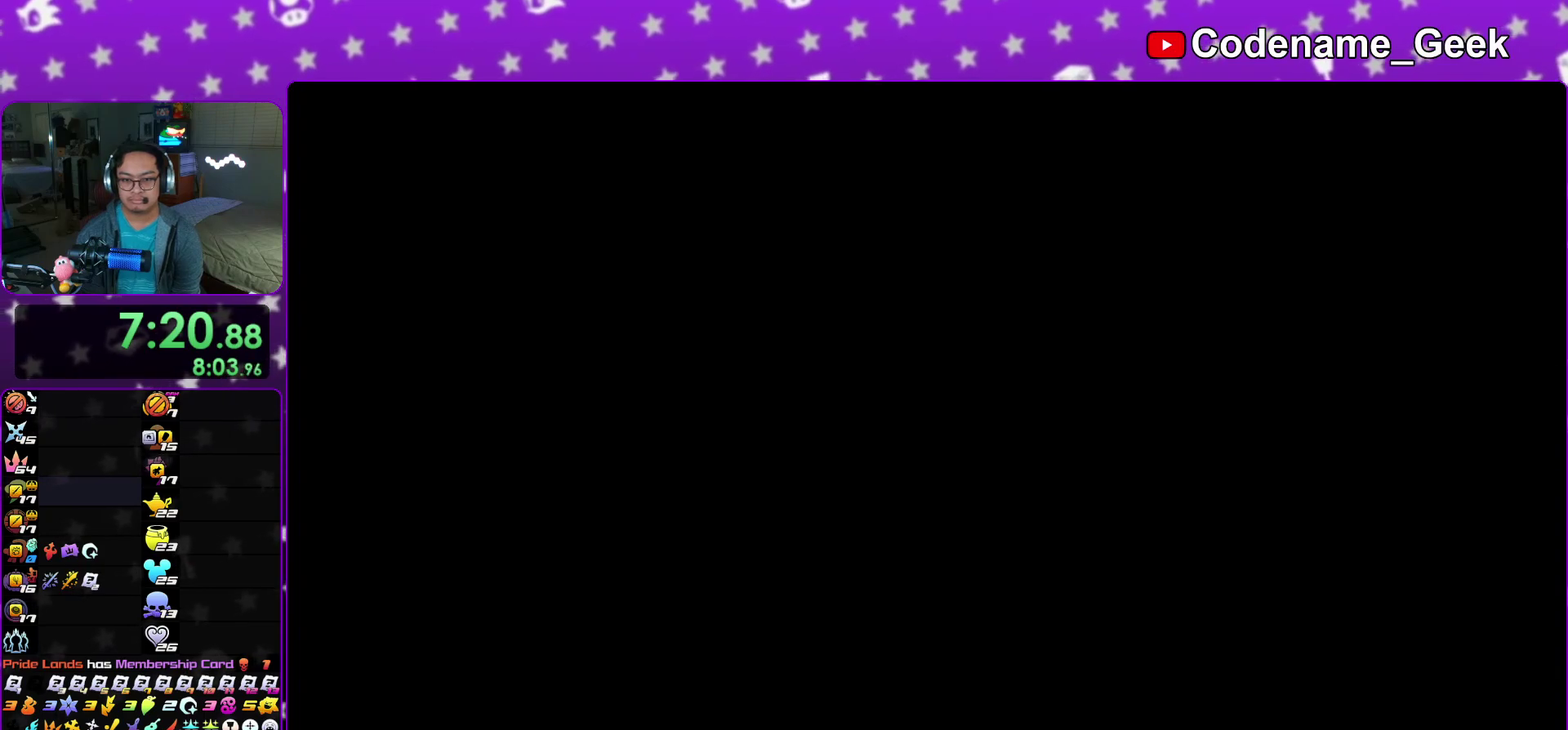
{"dt_ms": 600, "buttons": [], "left_stick": "up", "right_stick": "down"}
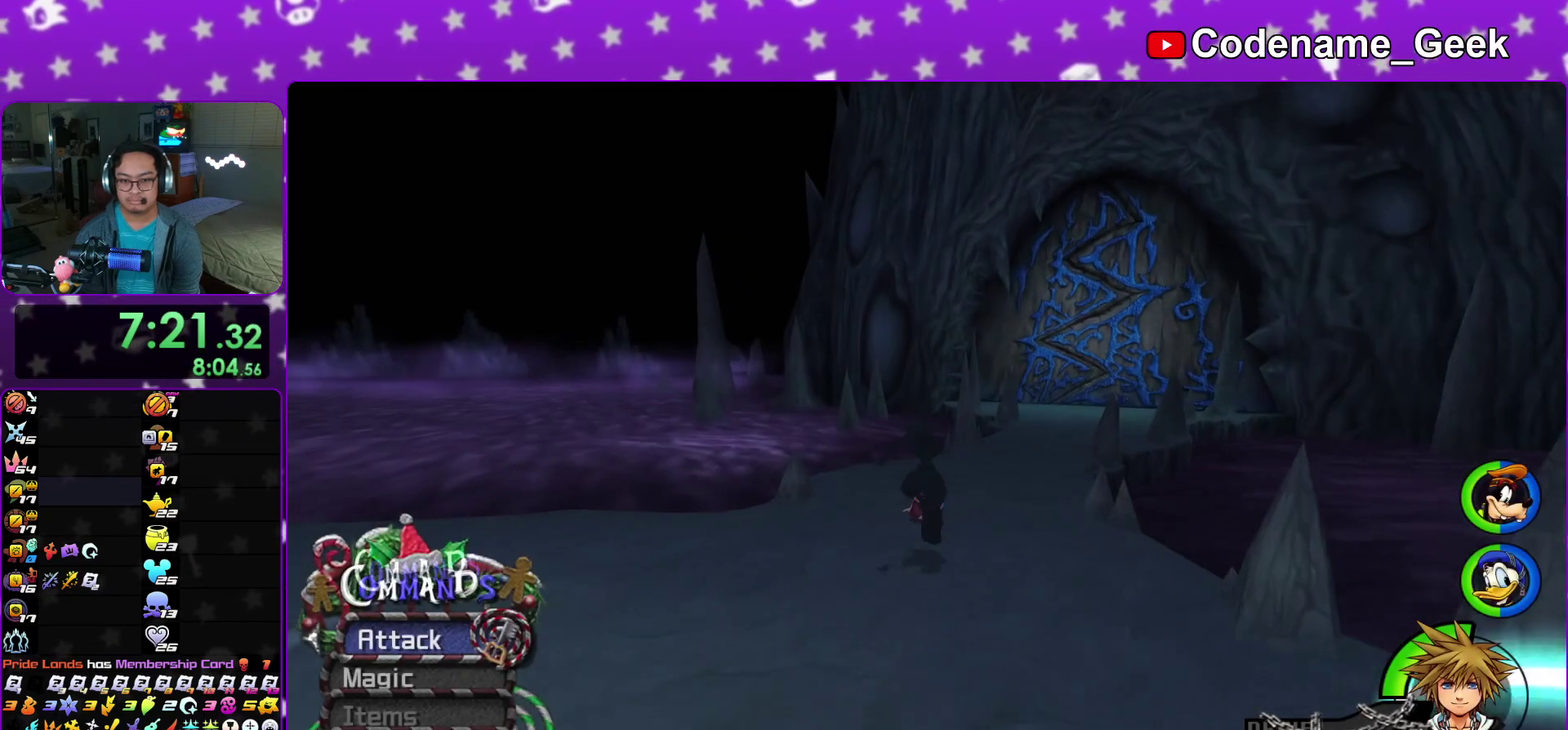
{"dt_ms": 400, "buttons": ["X"], "left_stick": "up", "right_stick": "down"}
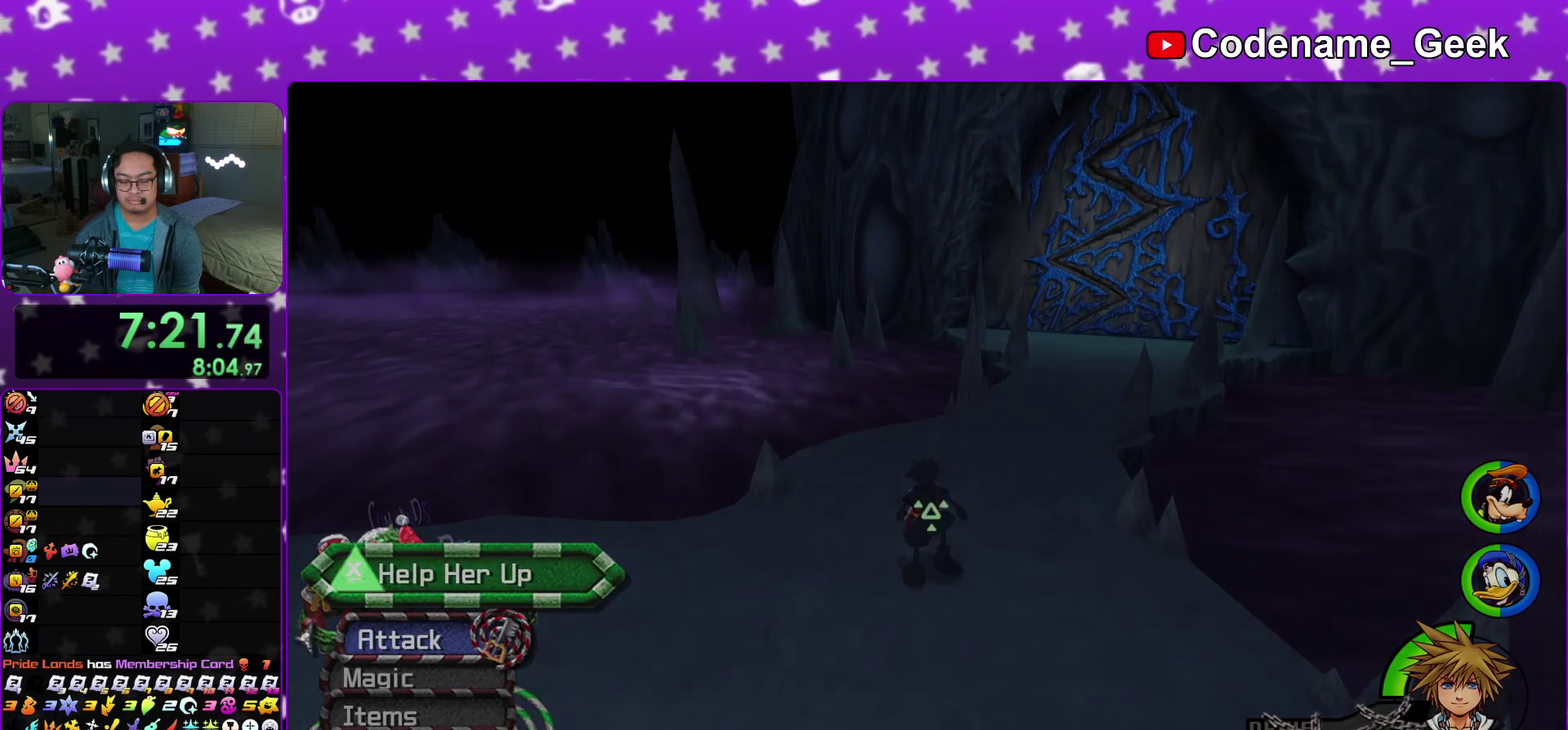
{"dt_ms": 500, "buttons": [], "left_stick": "center", "right_stick": "center"}
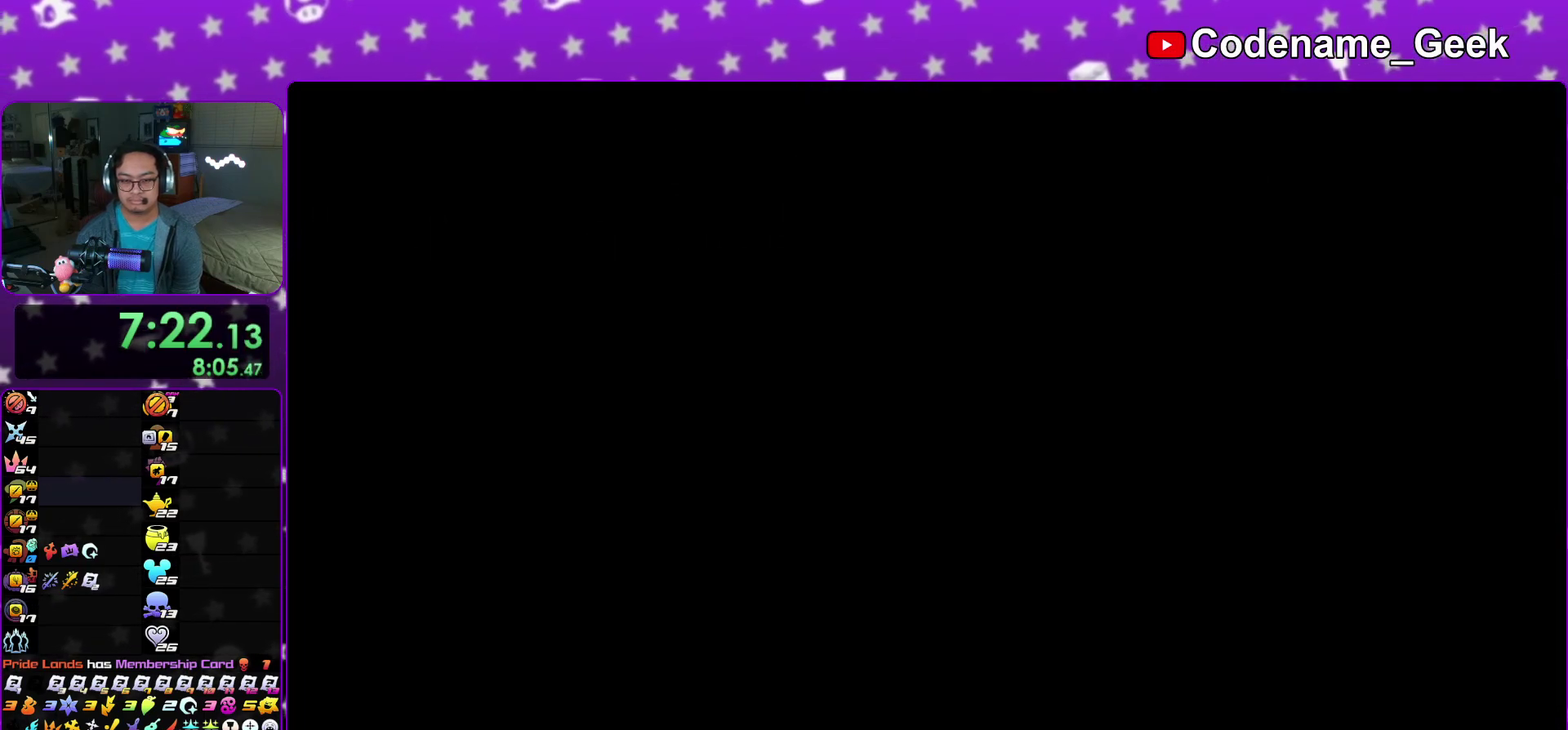
{"dt_ms": 500, "buttons": ["A", "B"], "left_stick": "center", "right_stick": "center"}